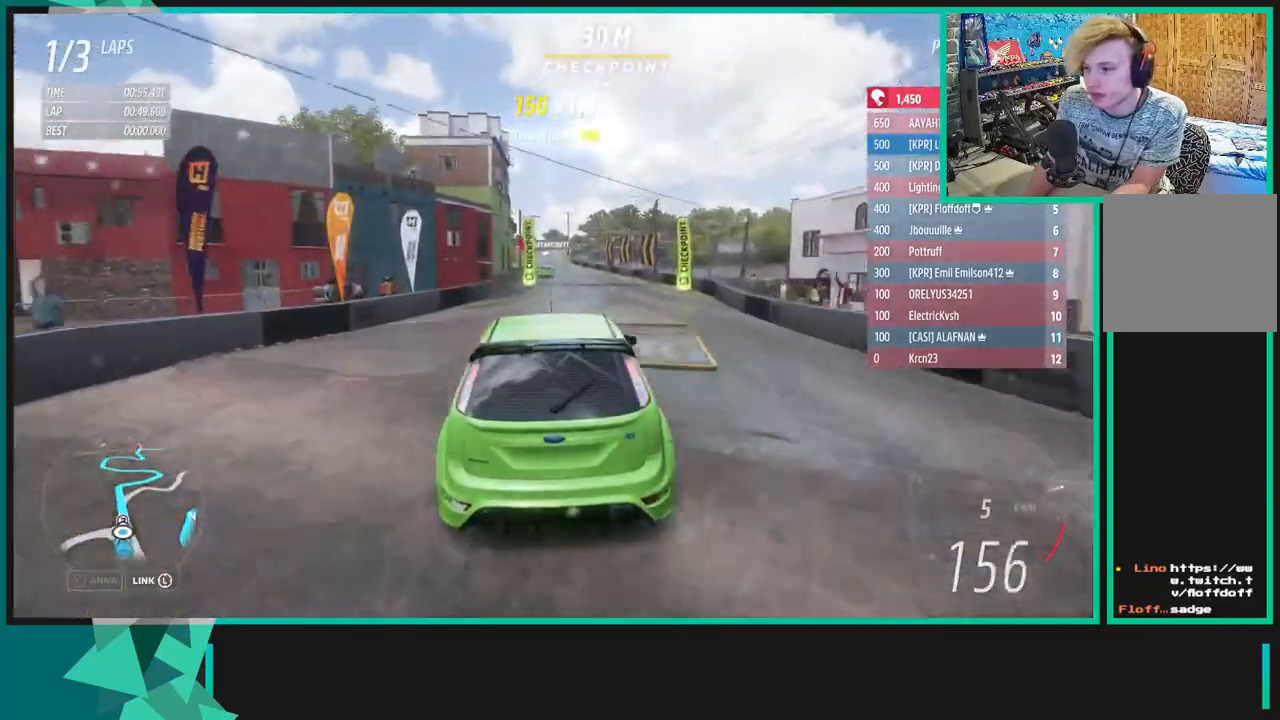
Gameplay with a controller (Xbox layout); each line is a JSON object with the inputs held at the frame after it. "events" lists button and stick changes between this image and that frame as [ms after this image, input, new state], when the widget could be followed in between. Not read: L3.
{"buttons": ["R2"], "left_stick": "center", "right_stick": "center", "events": [[300, "left_stick", "left"], [467, "left_stick", "center"]]}
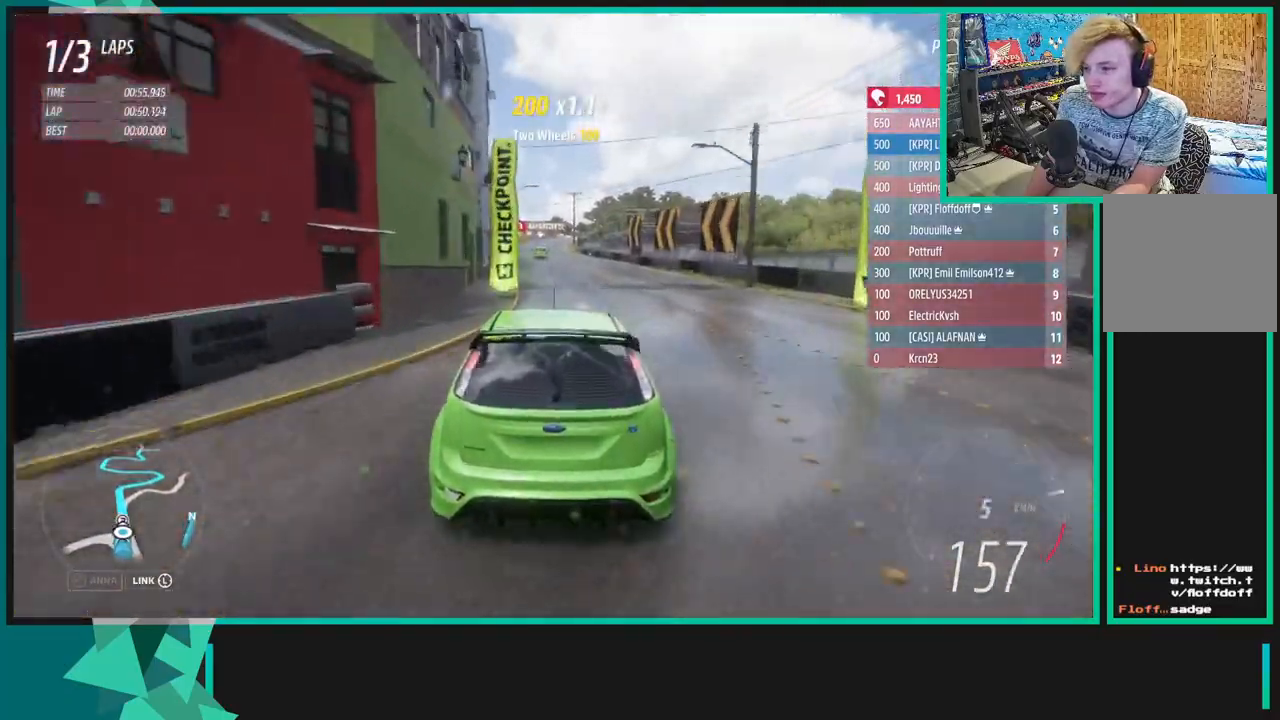
{"buttons": ["R2"], "left_stick": "center", "right_stick": "center", "events": []}
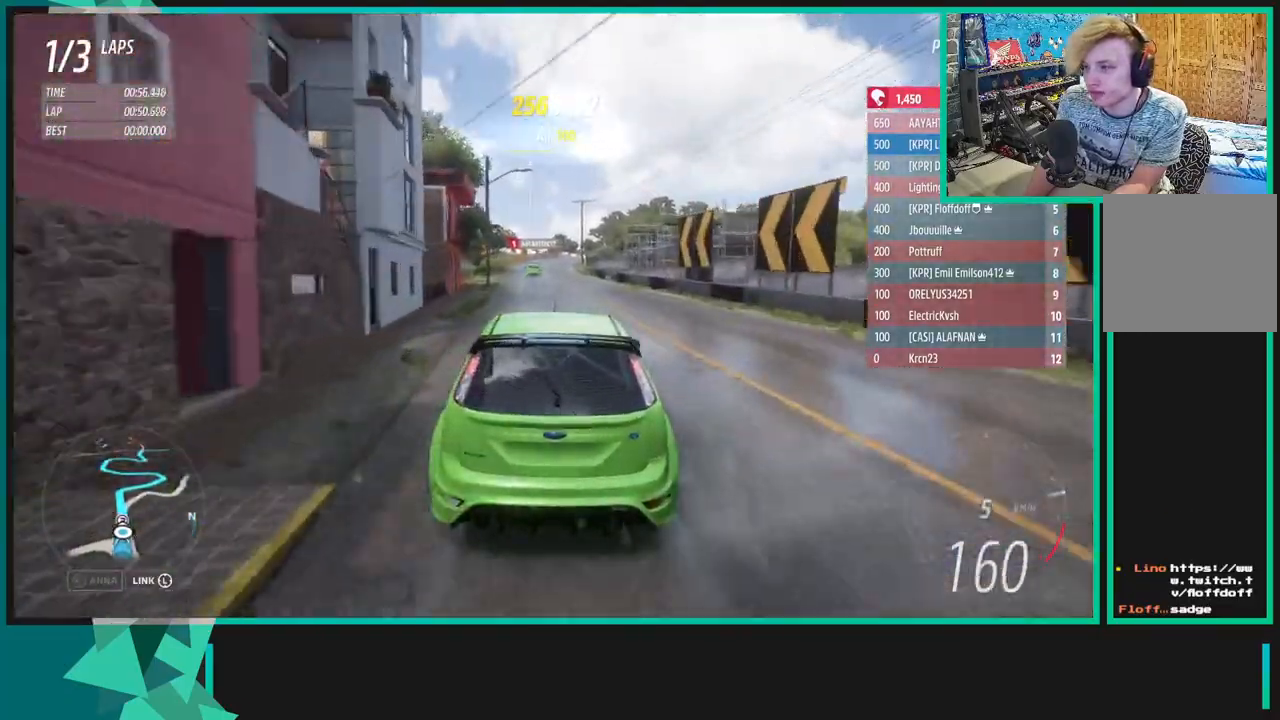
{"buttons": ["R2"], "left_stick": "left", "right_stick": "center", "events": [[133, "left_stick", "left"]]}
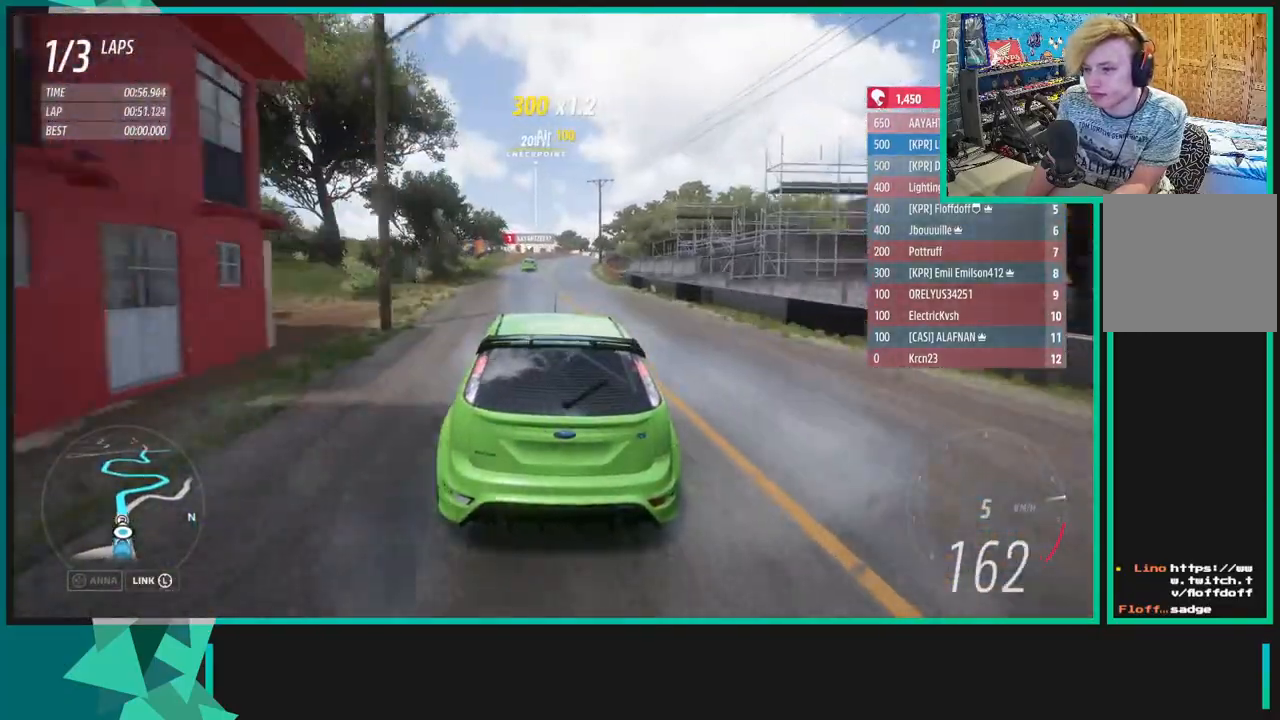
{"buttons": ["R2"], "left_stick": "center", "right_stick": "down", "events": [[250, "left_stick", "center"], [250, "right_stick", "down"]]}
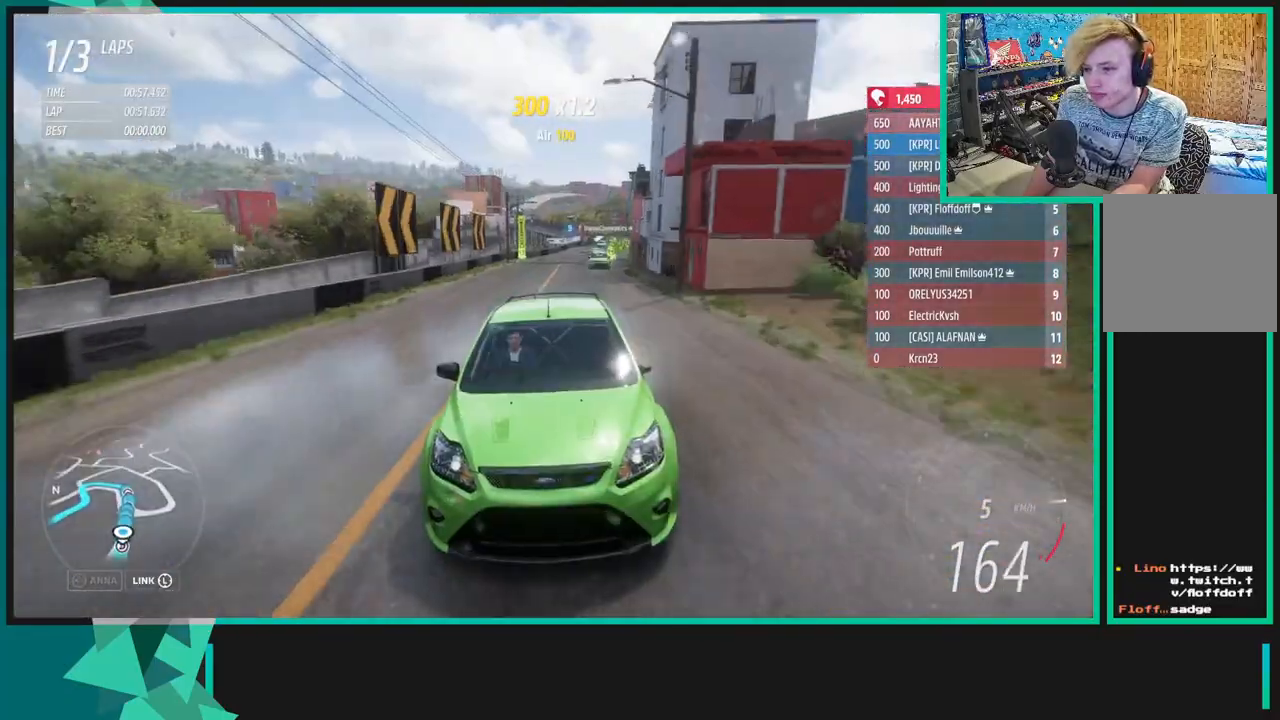
{"buttons": ["R2"], "left_stick": "center", "right_stick": "center", "events": [[100, "right_stick", "center"], [267, "left_stick", "left"], [400, "left_stick", "center"]]}
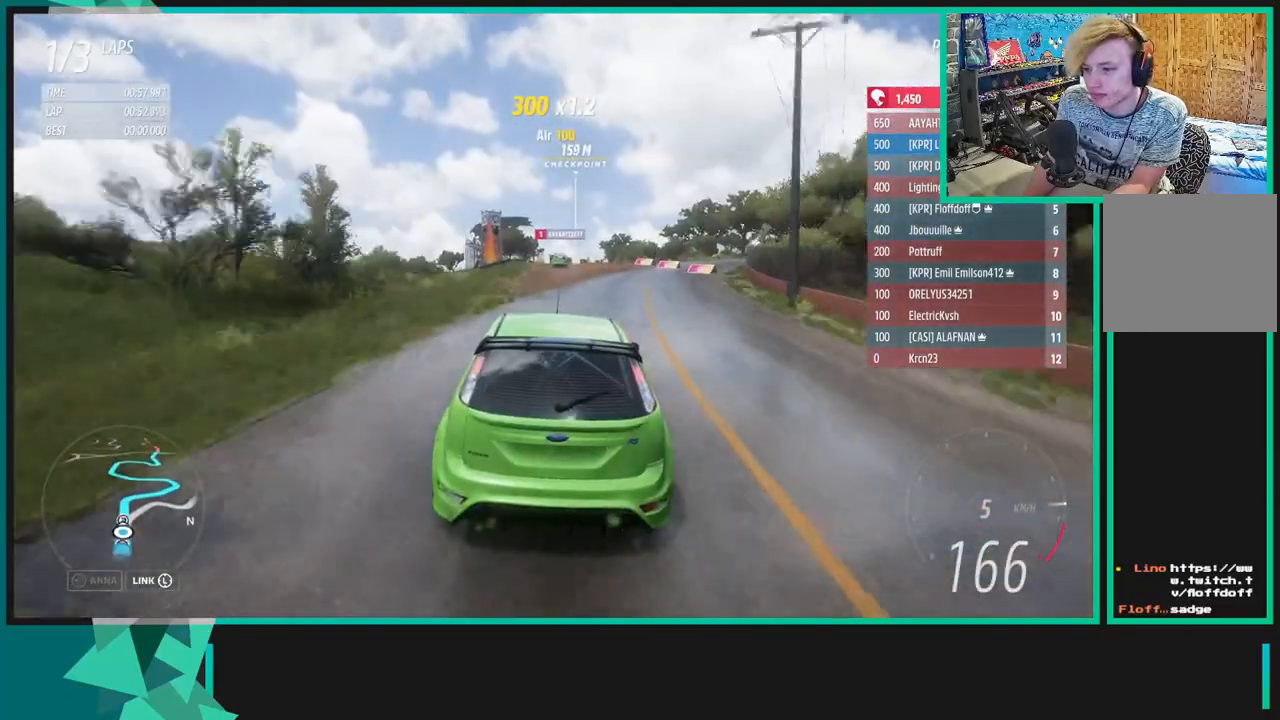
{"buttons": ["R2"], "left_stick": "center", "right_stick": "center", "events": [[183, "left_stick", "left"], [317, "left_stick", "center"]]}
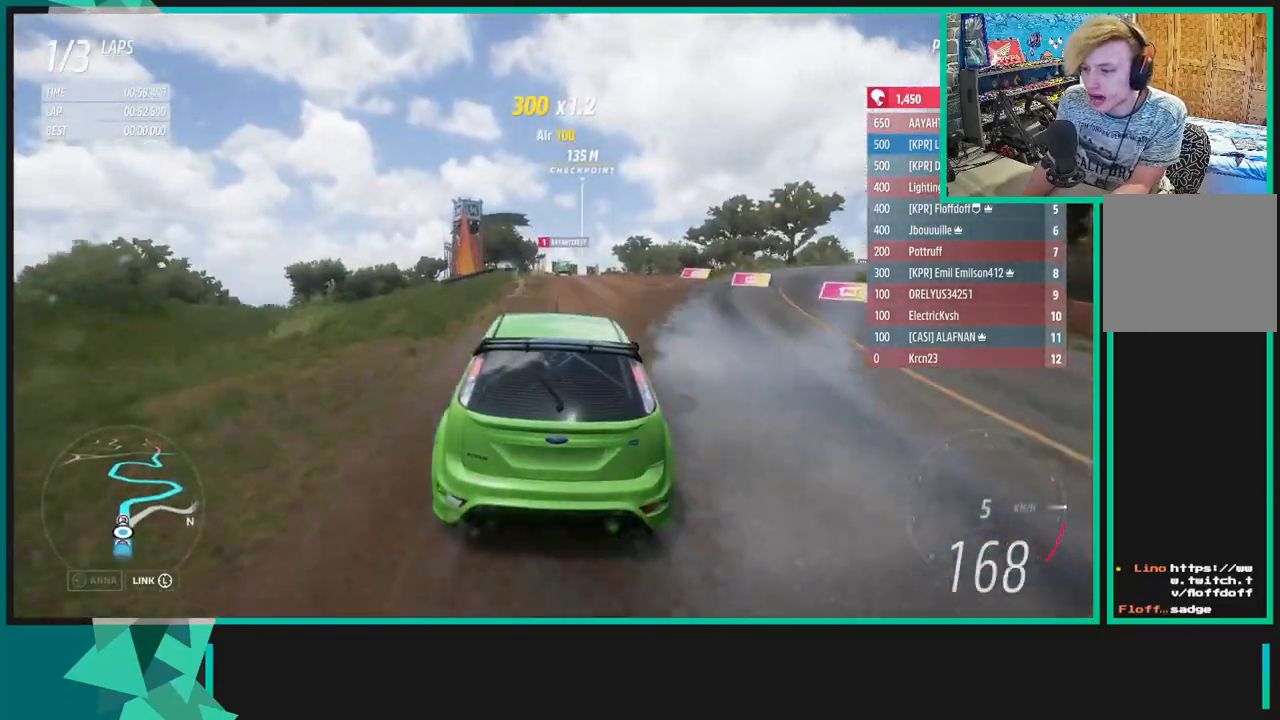
{"buttons": ["R2"], "left_stick": "center", "right_stick": "center", "events": [[383, "R1", "down"], [383, "X", "down"], [500, "R1", "up"], [500, "X", "up"]]}
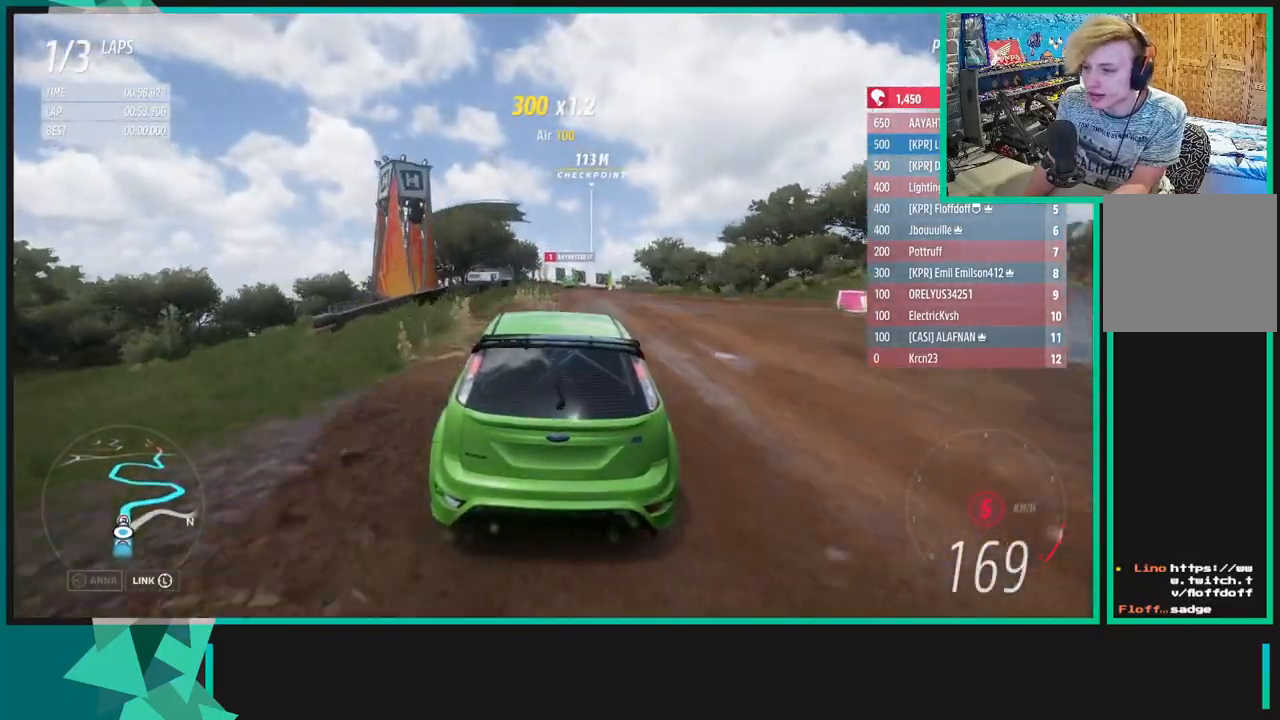
{"buttons": ["R2"], "left_stick": "center", "right_stick": "center", "events": []}
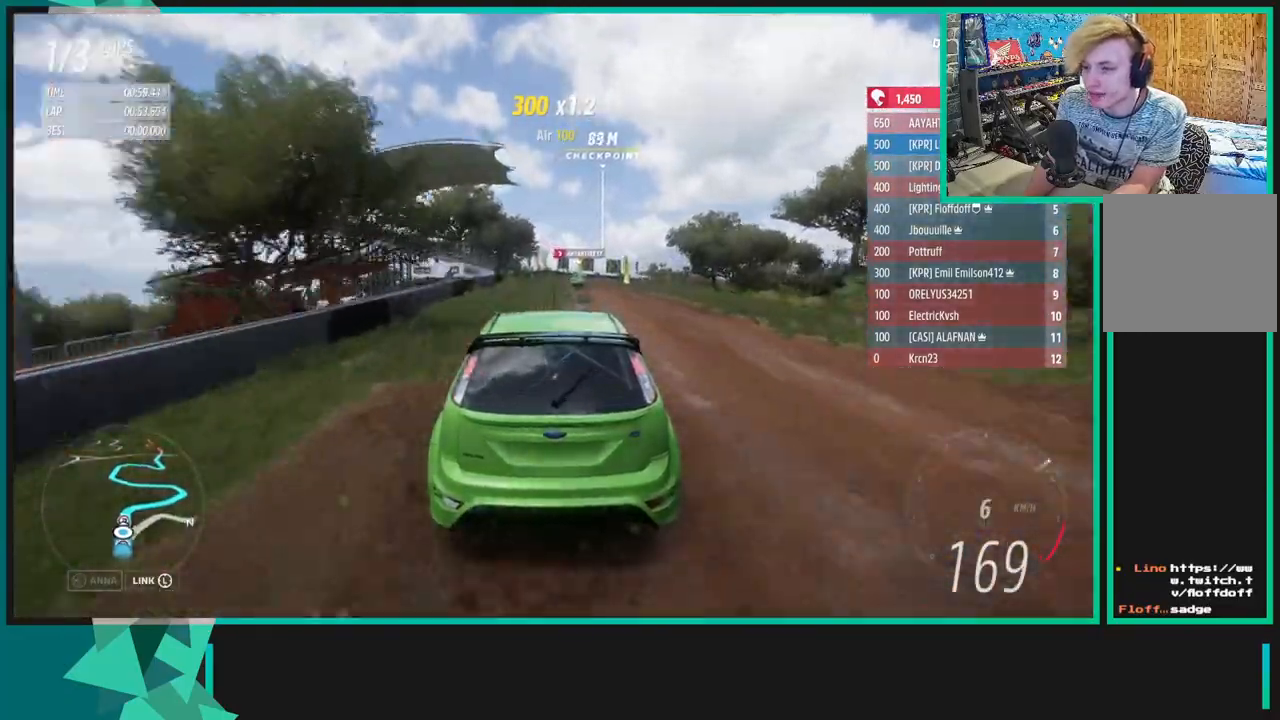
{"buttons": [], "left_stick": "up-right", "right_stick": "center", "events": [[50, "left_stick", "up-right"], [367, "L1", "down"], [383, "X", "down"], [467, "R2", "up"], [500, "L1", "up"], [500, "X", "up"]]}
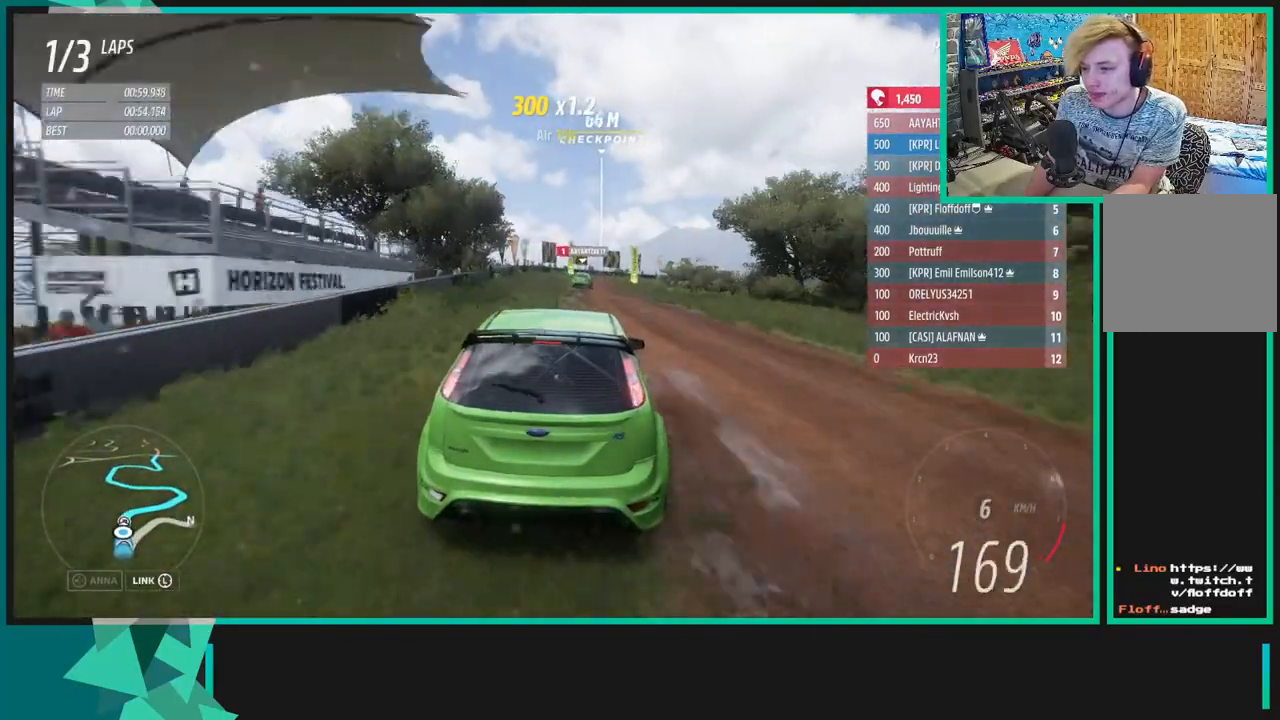
{"buttons": [], "left_stick": "up-right", "right_stick": "center", "events": [[100, "L1", "down"], [133, "X", "down"], [217, "L1", "up"], [250, "X", "up"]]}
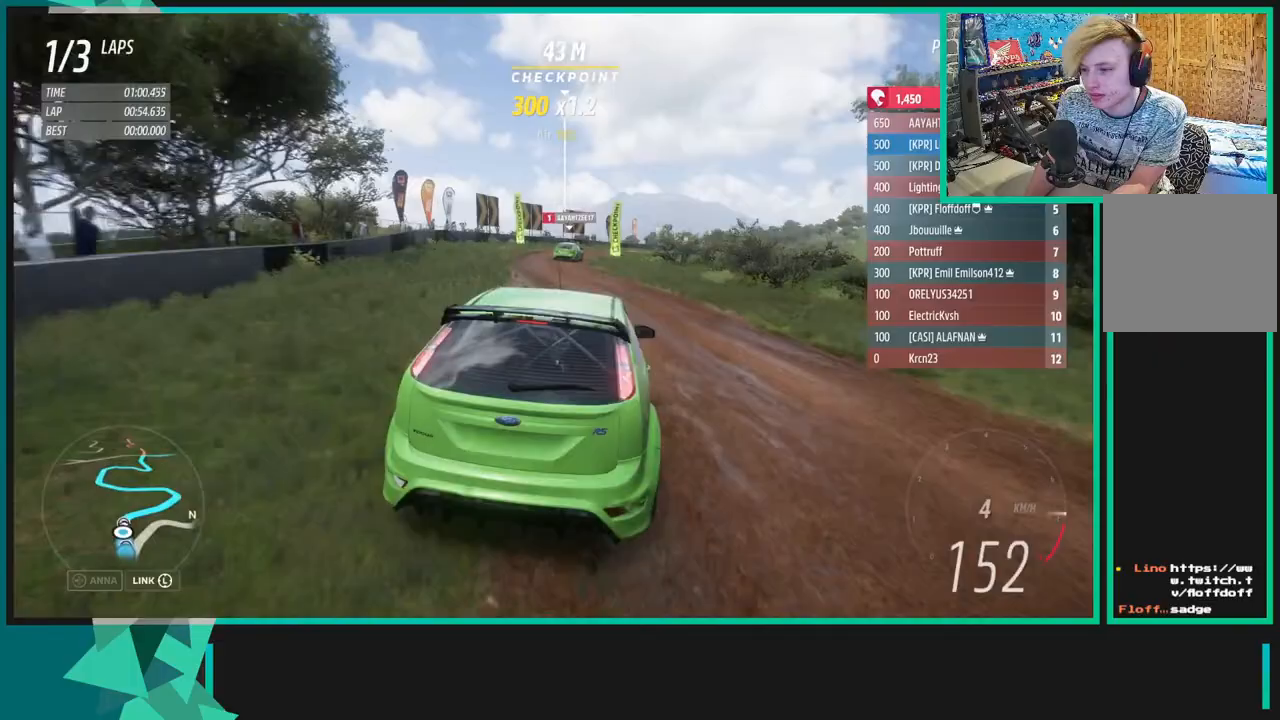
{"buttons": ["A", "X"], "left_stick": "up-left", "right_stick": "center", "events": [[150, "R2", "down"], [333, "A", "down"], [333, "X", "down"], [400, "left_stick", "up-left"], [417, "R2", "up"]]}
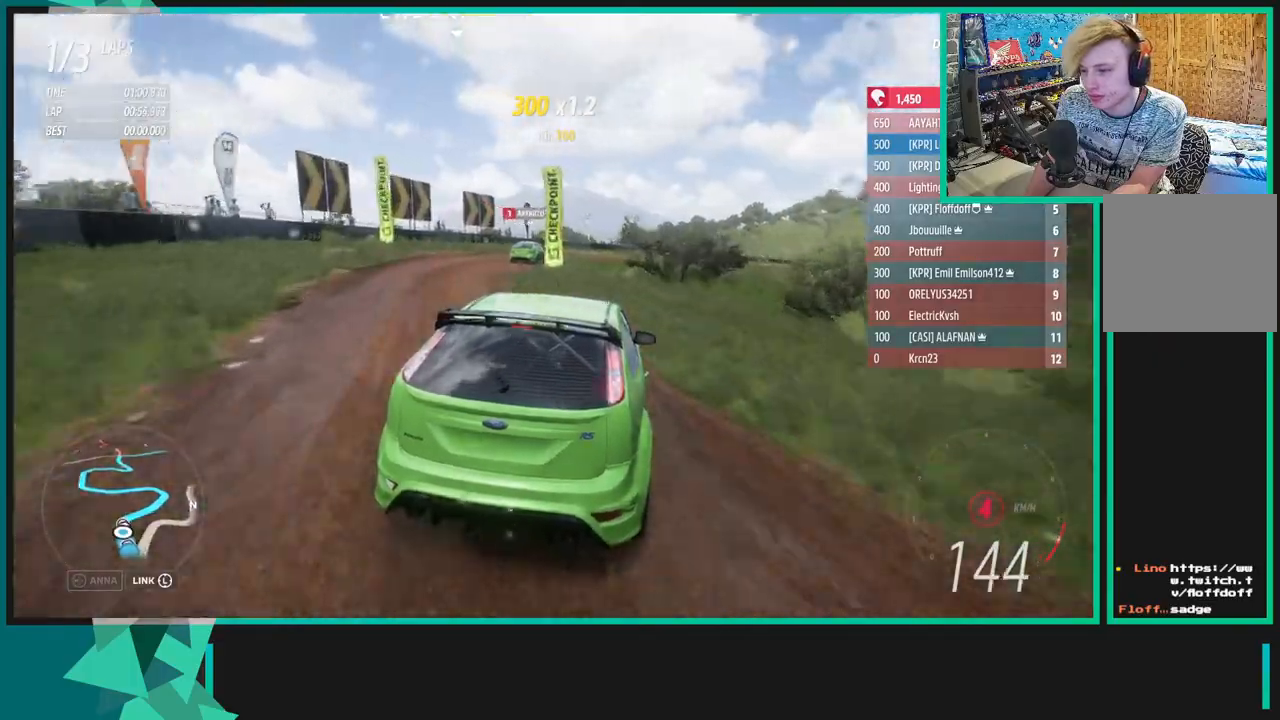
{"buttons": ["X", "L1"], "left_stick": "up-right", "right_stick": "center", "events": [[33, "A", "up"], [33, "X", "up"], [50, "left_stick", "up-right"], [483, "L1", "down"], [500, "X", "down"]]}
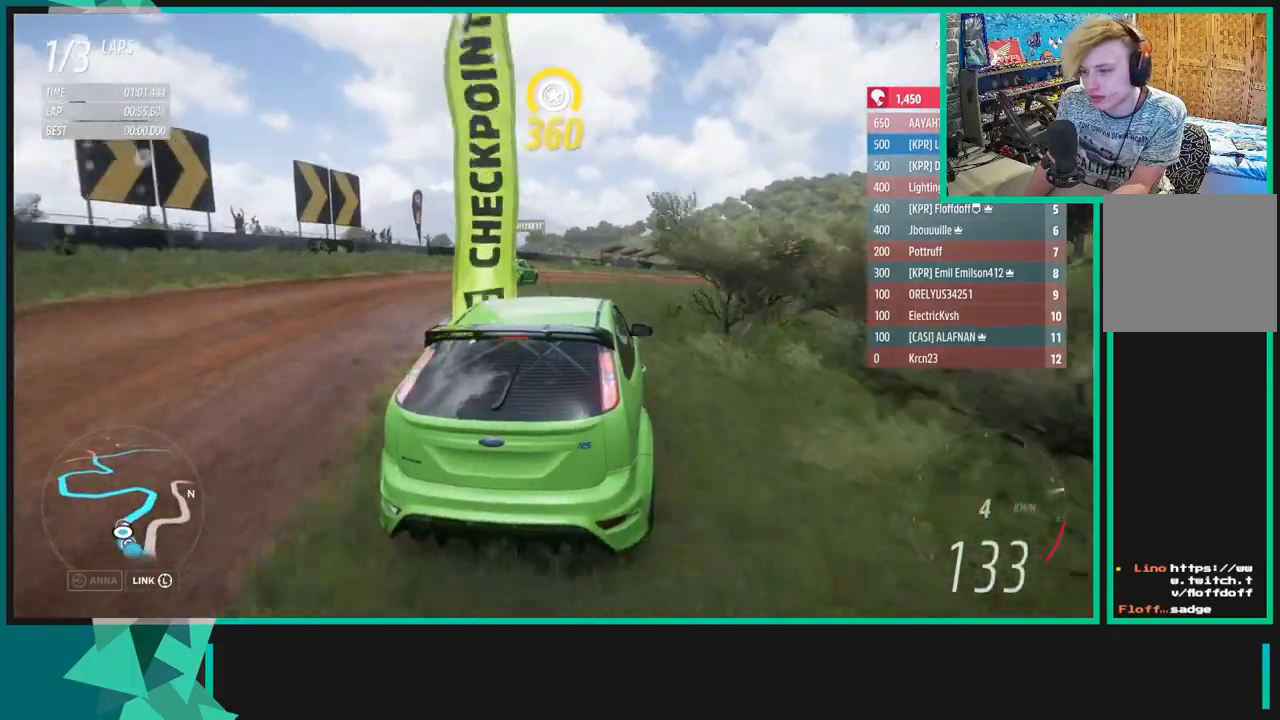
{"buttons": [], "left_stick": "up-right", "right_stick": "up-right", "events": [[67, "X", "up"], [83, "L1", "up"], [333, "right_stick", "up-right"]]}
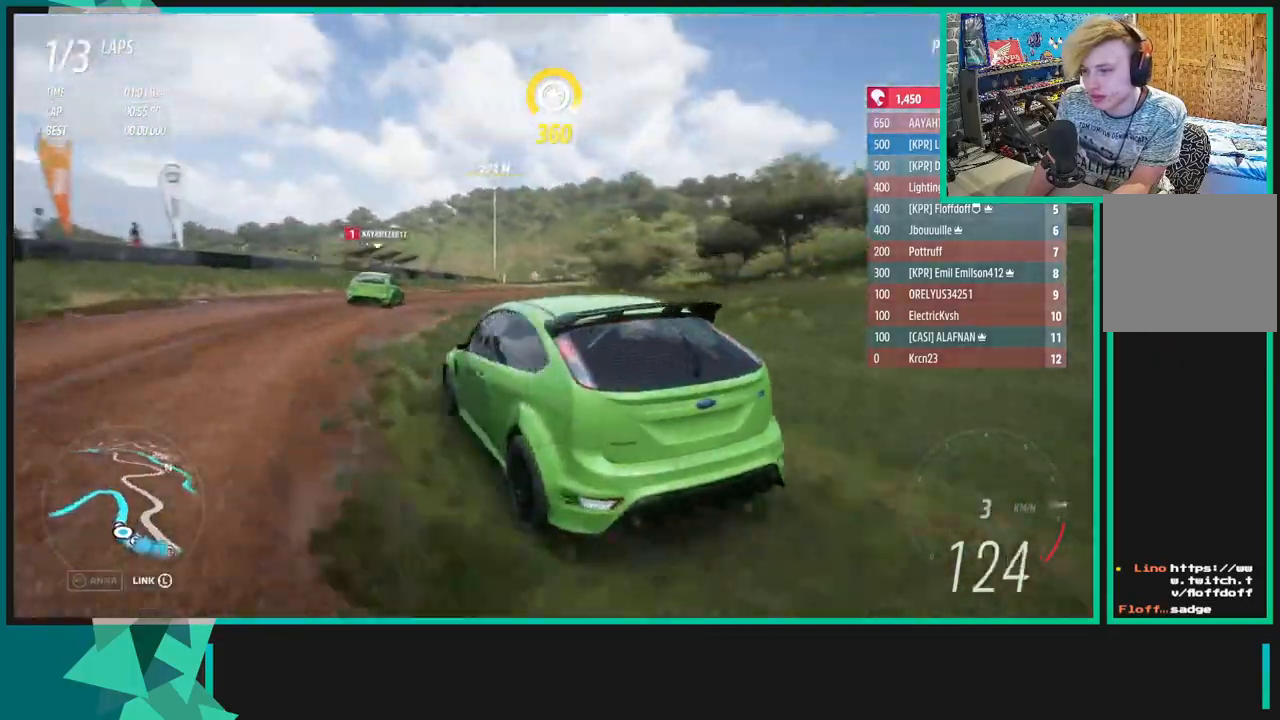
{"buttons": ["R2"], "left_stick": "up-right", "right_stick": "up-right", "events": [[83, "R2", "down"], [250, "R1", "down"], [267, "X", "down"], [367, "X", "up"], [400, "R1", "up"]]}
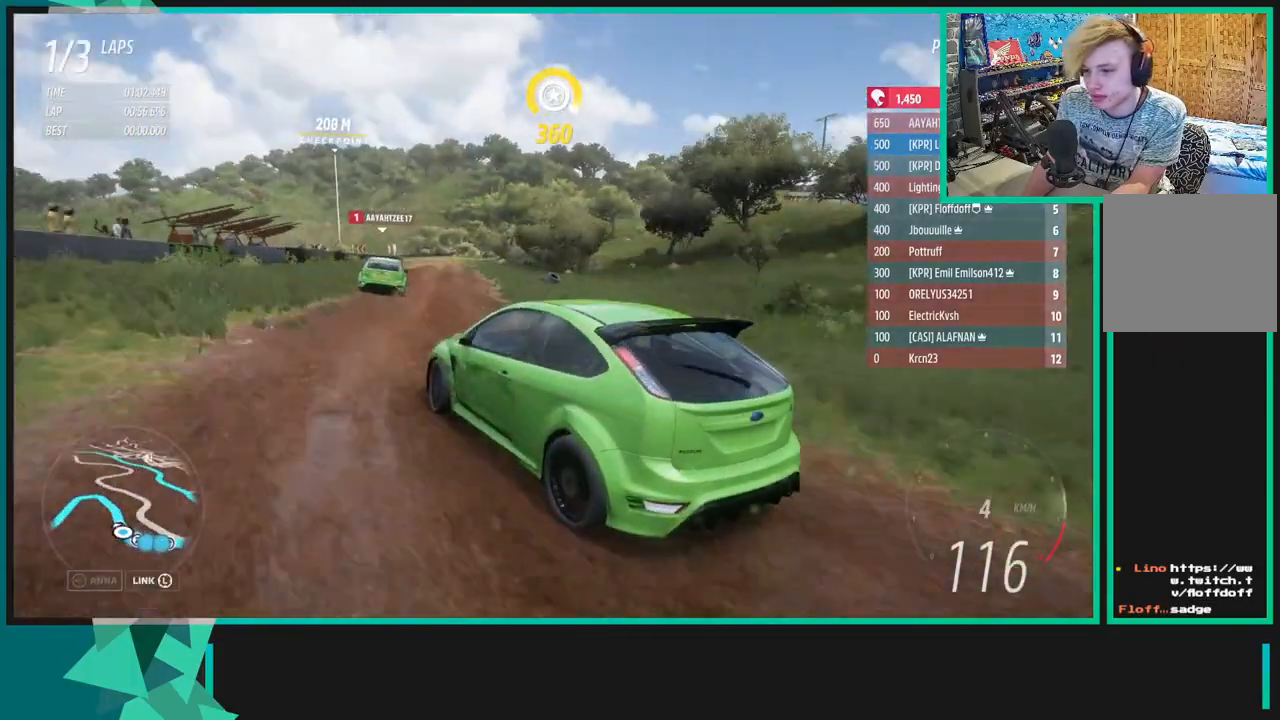
{"buttons": ["R2"], "left_stick": "up-right", "right_stick": "up-right", "events": []}
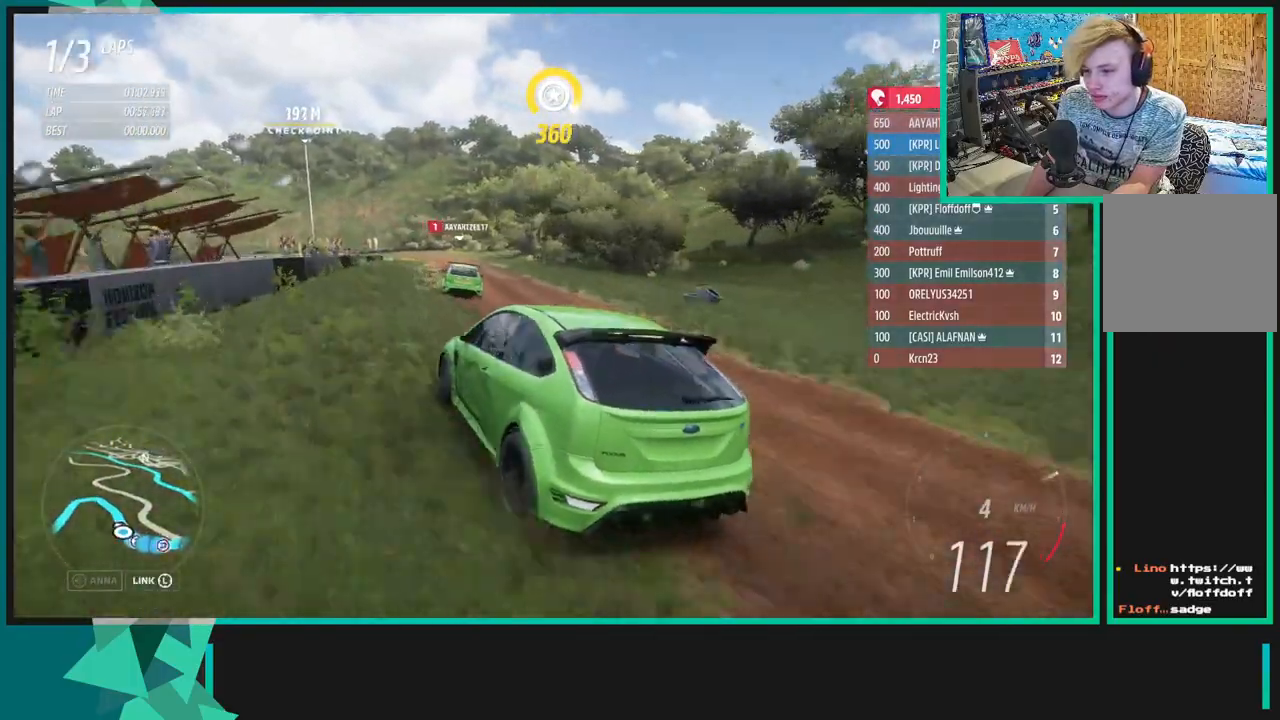
{"buttons": ["R2"], "left_stick": "up-right", "right_stick": "up", "events": [[250, "right_stick", "up"]]}
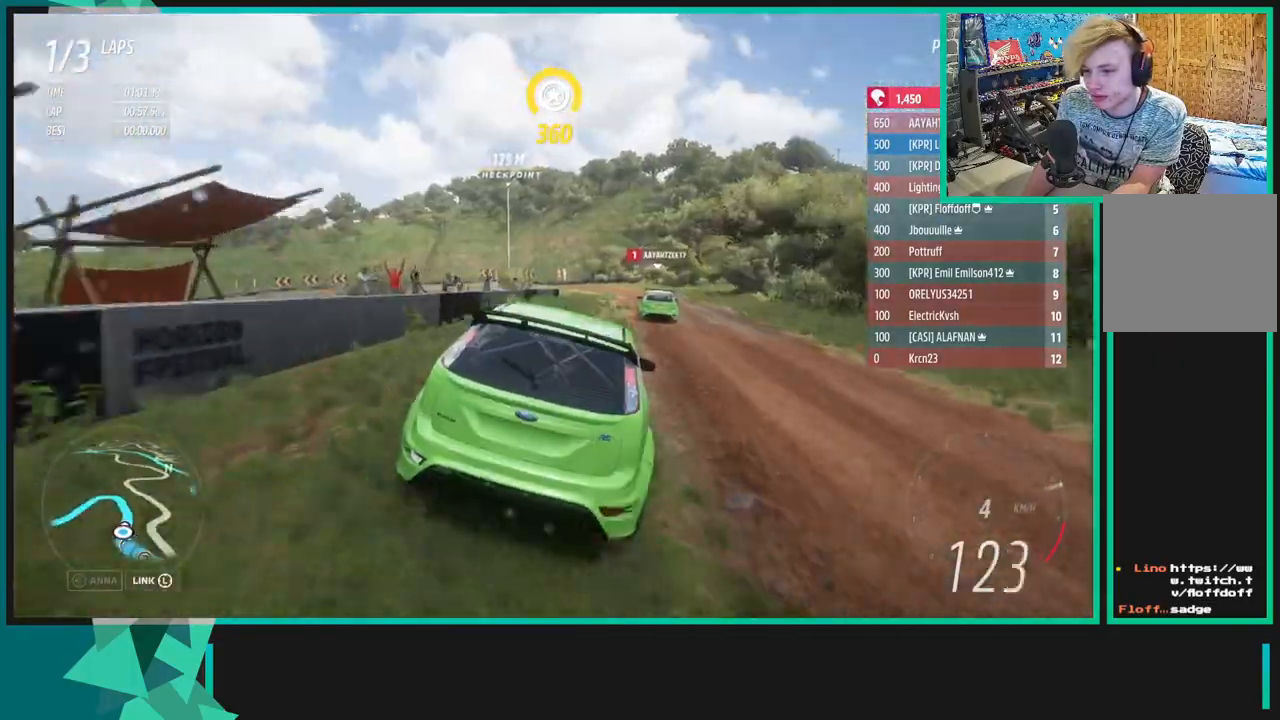
{"buttons": ["R2"], "left_stick": "center", "right_stick": "center", "events": [[50, "left_stick", "center"], [133, "right_stick", "center"], [283, "left_stick", "up-right"], [433, "left_stick", "center"]]}
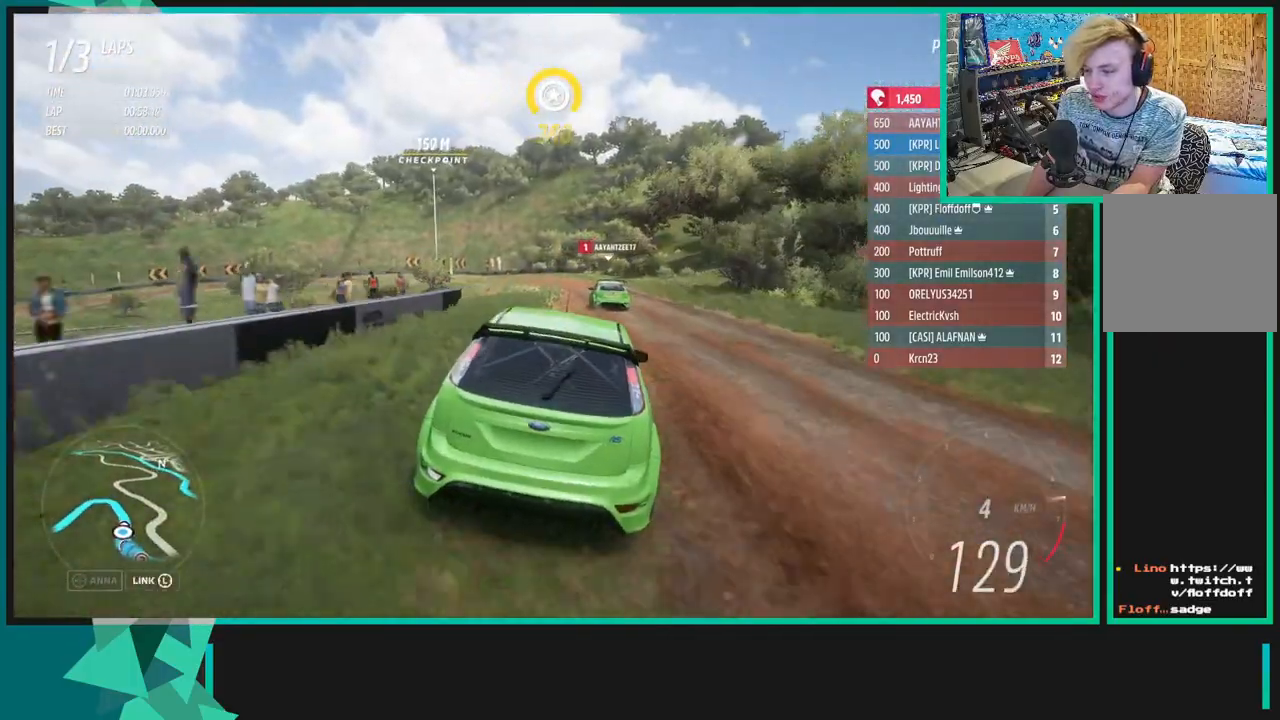
{"buttons": ["R2"], "left_stick": "left", "right_stick": "center", "events": [[67, "left_stick", "left"], [233, "left_stick", "center"], [400, "left_stick", "left"]]}
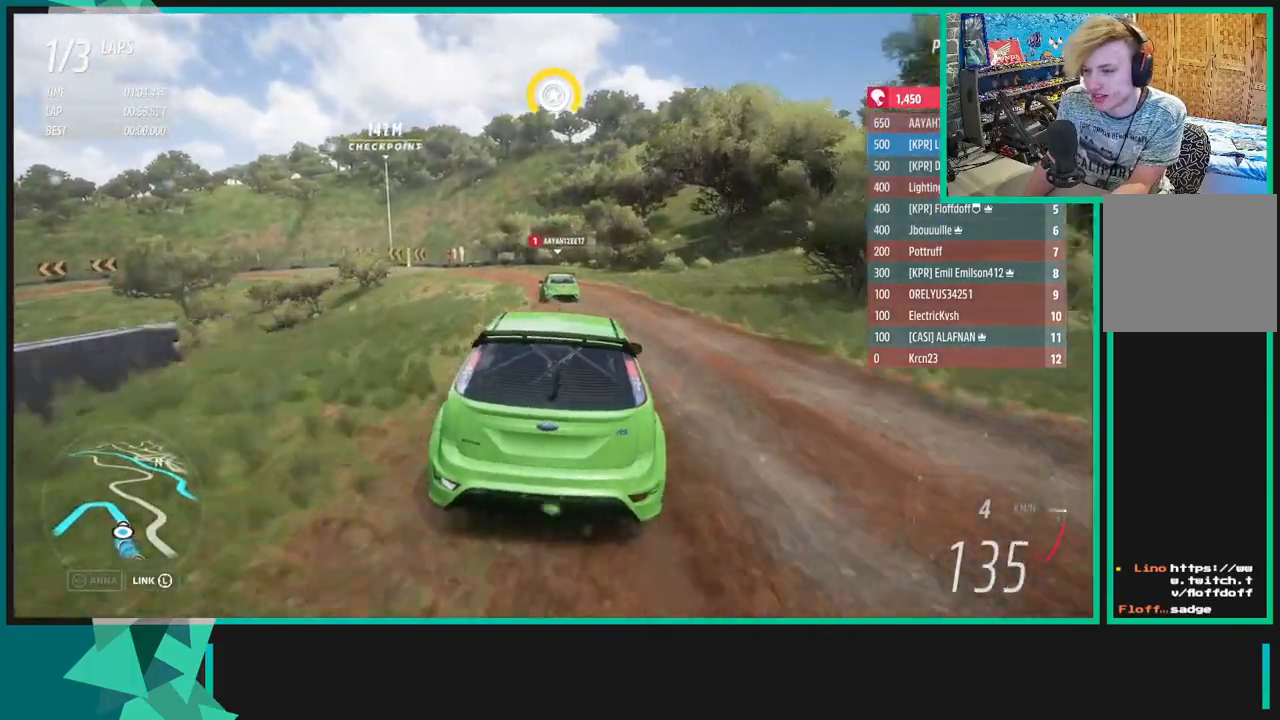
{"buttons": ["R2"], "left_stick": "left", "right_stick": "center", "events": [[17, "R1", "down"], [17, "X", "down"], [150, "R1", "up"], [150, "X", "up"]]}
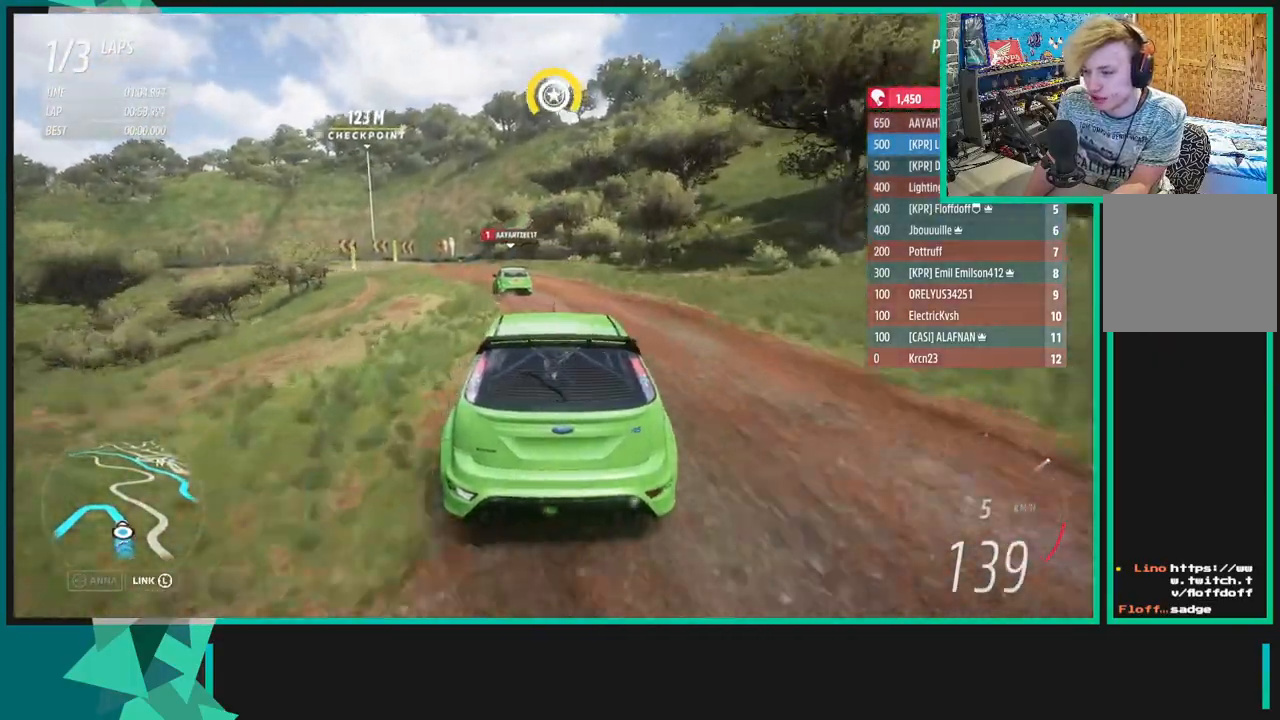
{"buttons": ["R2"], "left_stick": "left", "right_stick": "center", "events": []}
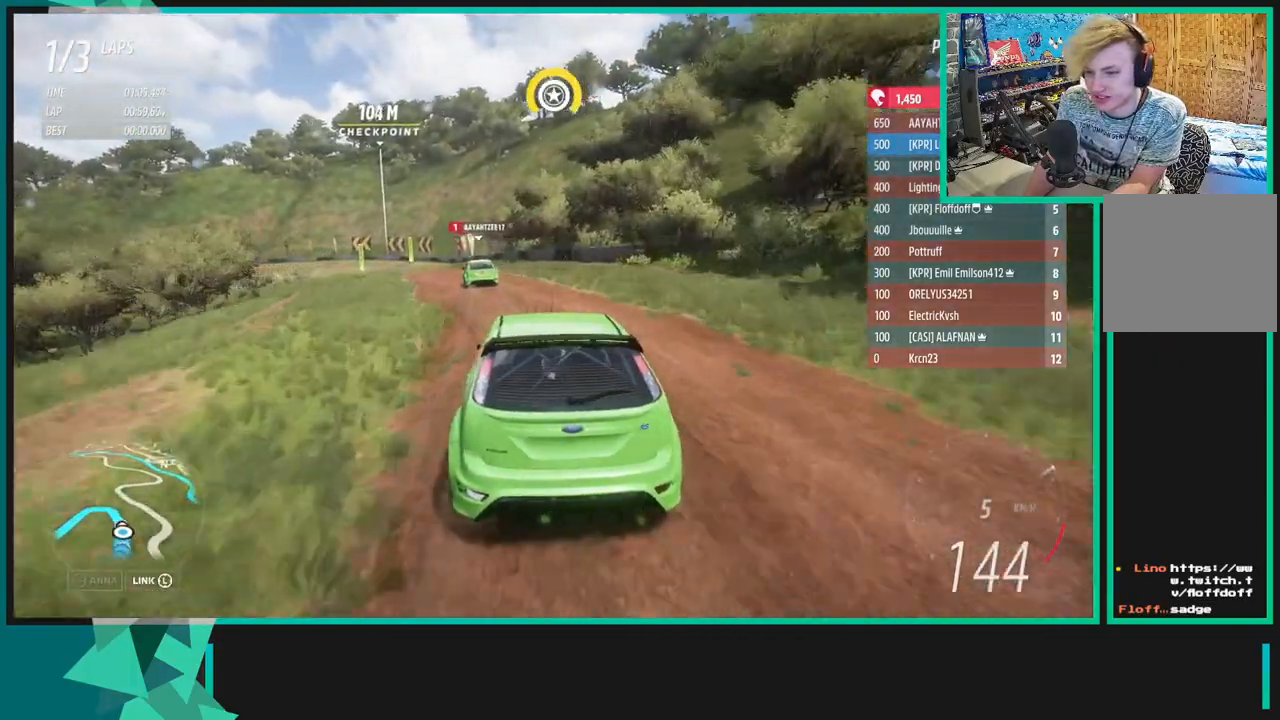
{"buttons": ["R2"], "left_stick": "left", "right_stick": "center", "events": []}
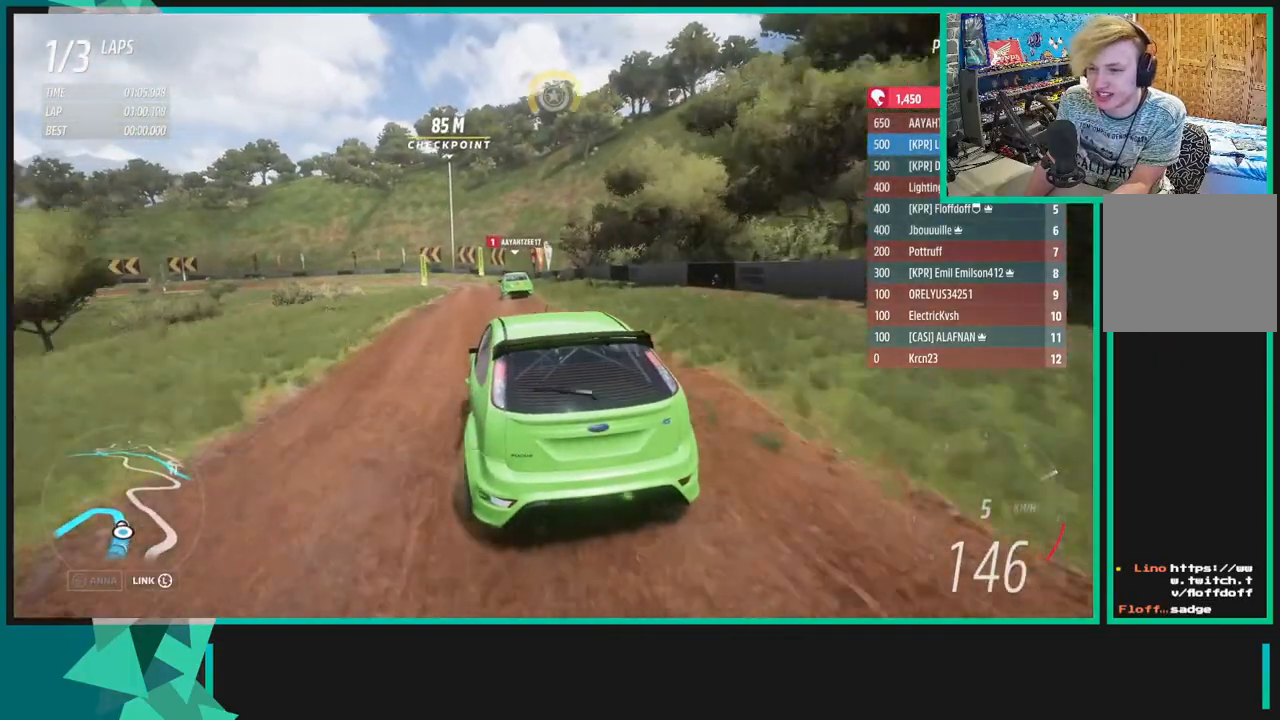
{"buttons": ["A", "X"], "left_stick": "right", "right_stick": "center", "events": [[50, "left_stick", "center"], [117, "A", "down"], [117, "X", "down"], [150, "left_stick", "right"], [283, "R2", "up"]]}
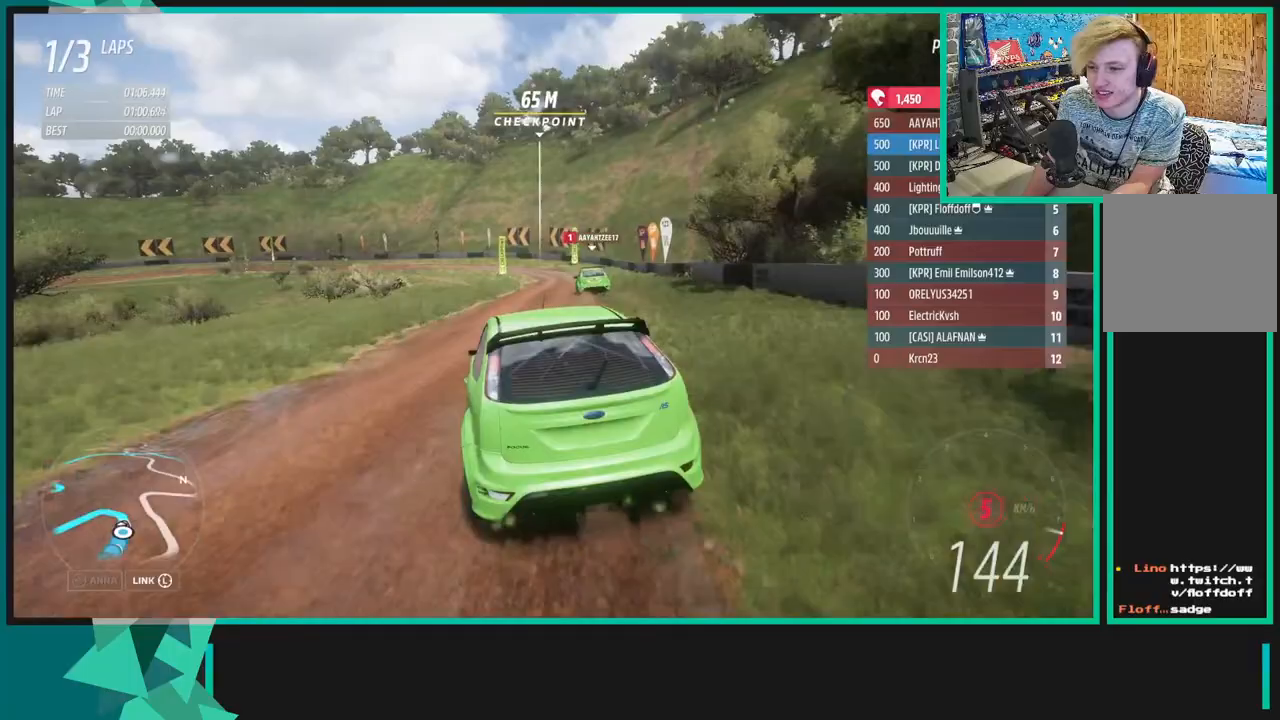
{"buttons": ["A", "X"], "left_stick": "right", "right_stick": "center", "events": [[17, "left_stick", "center"], [133, "L1", "down"], [183, "left_stick", "right"], [250, "L1", "up"]]}
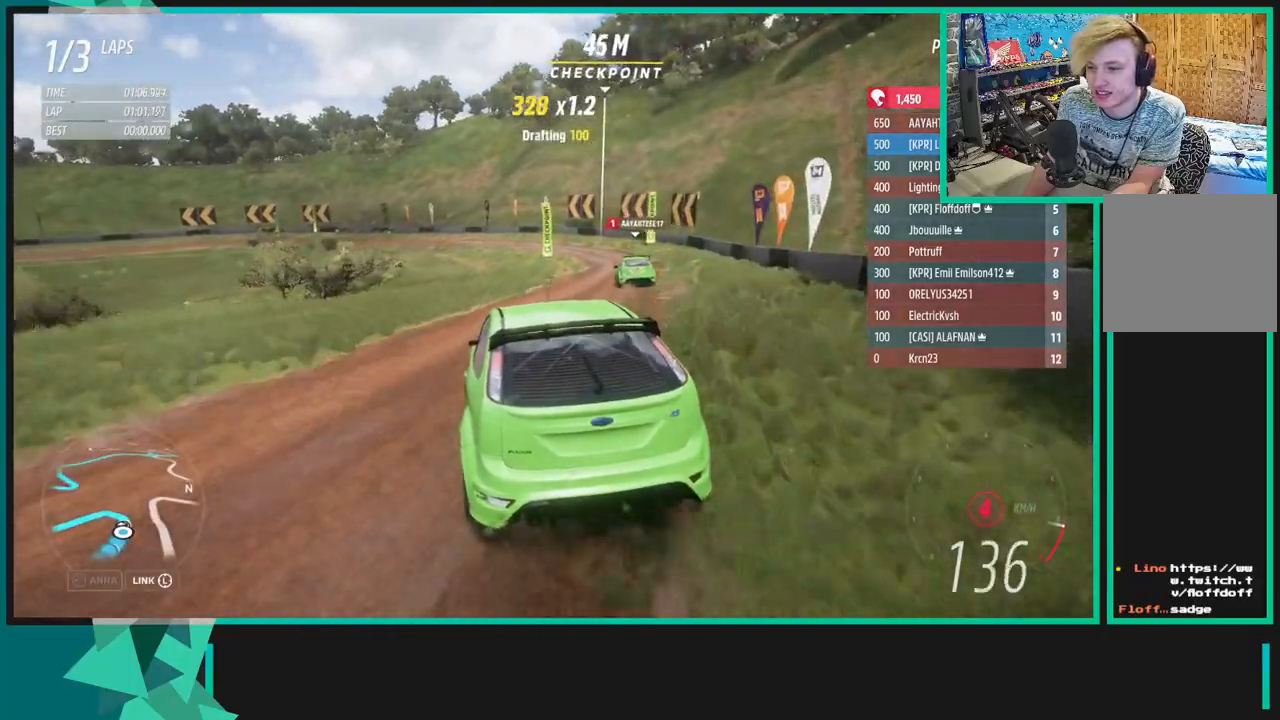
{"buttons": [], "left_stick": "left", "right_stick": "center", "events": [[133, "A", "up"], [133, "X", "up"], [167, "left_stick", "center"], [333, "left_stick", "left"]]}
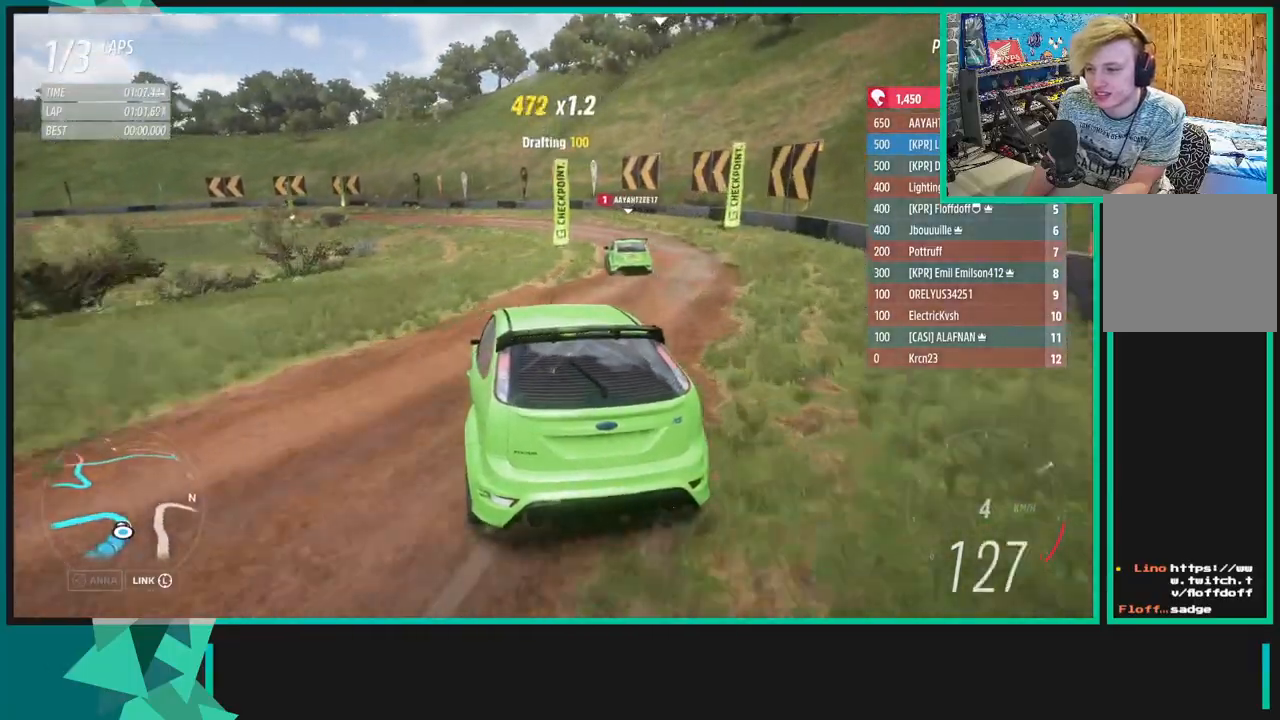
{"buttons": ["R2"], "left_stick": "left", "right_stick": "center", "events": [[150, "R2", "down"]]}
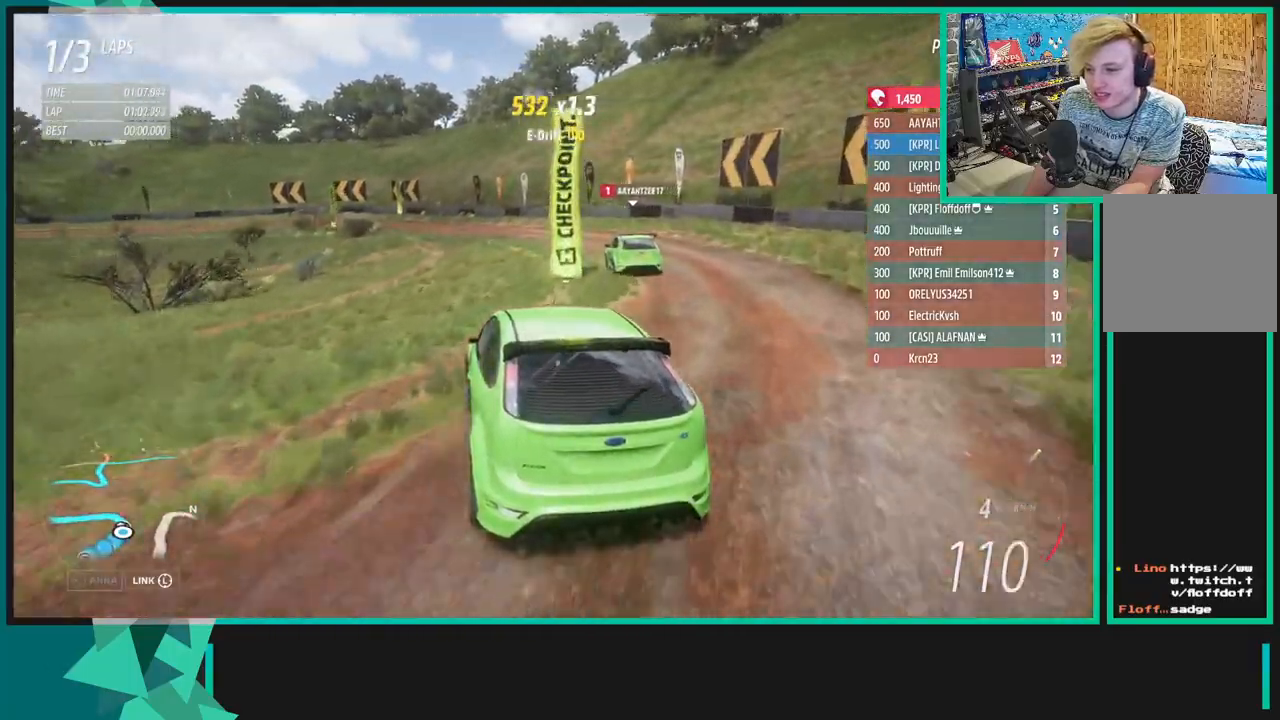
{"buttons": ["R2"], "left_stick": "left", "right_stick": "center", "events": []}
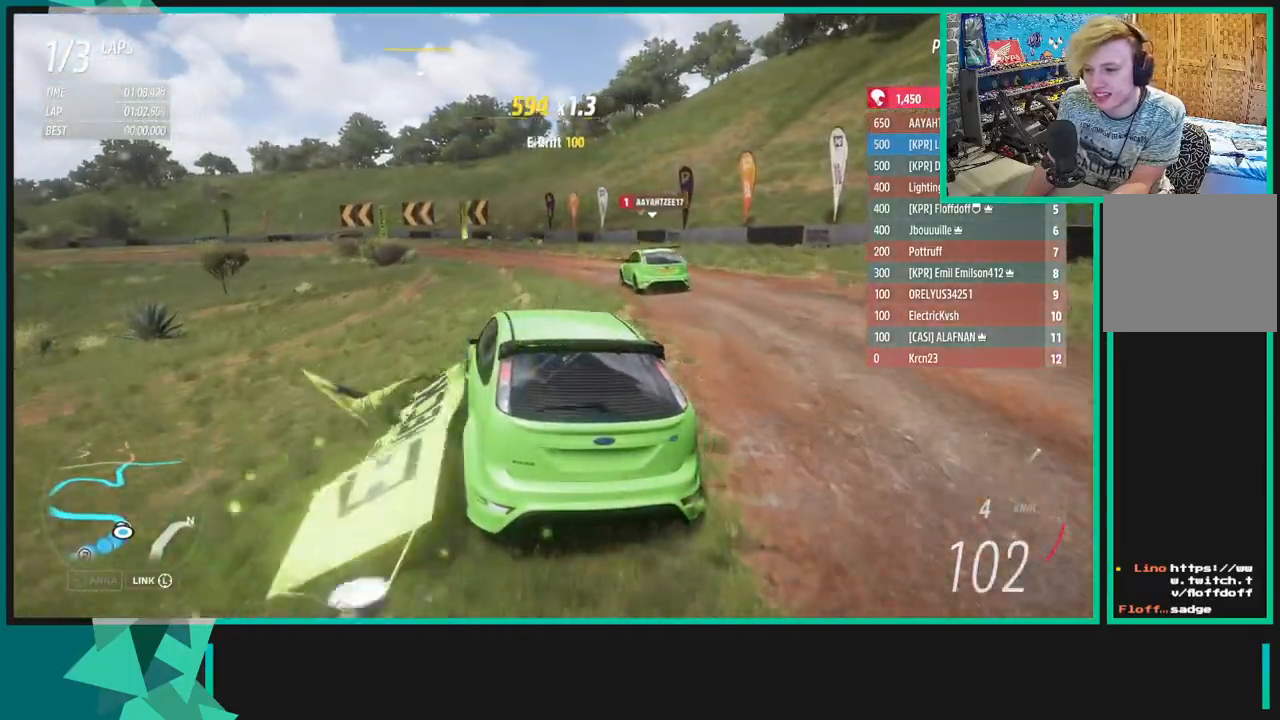
{"buttons": ["X", "L1"], "left_stick": "left", "right_stick": "center", "events": [[367, "R2", "up"], [417, "L1", "down"], [417, "X", "down"]]}
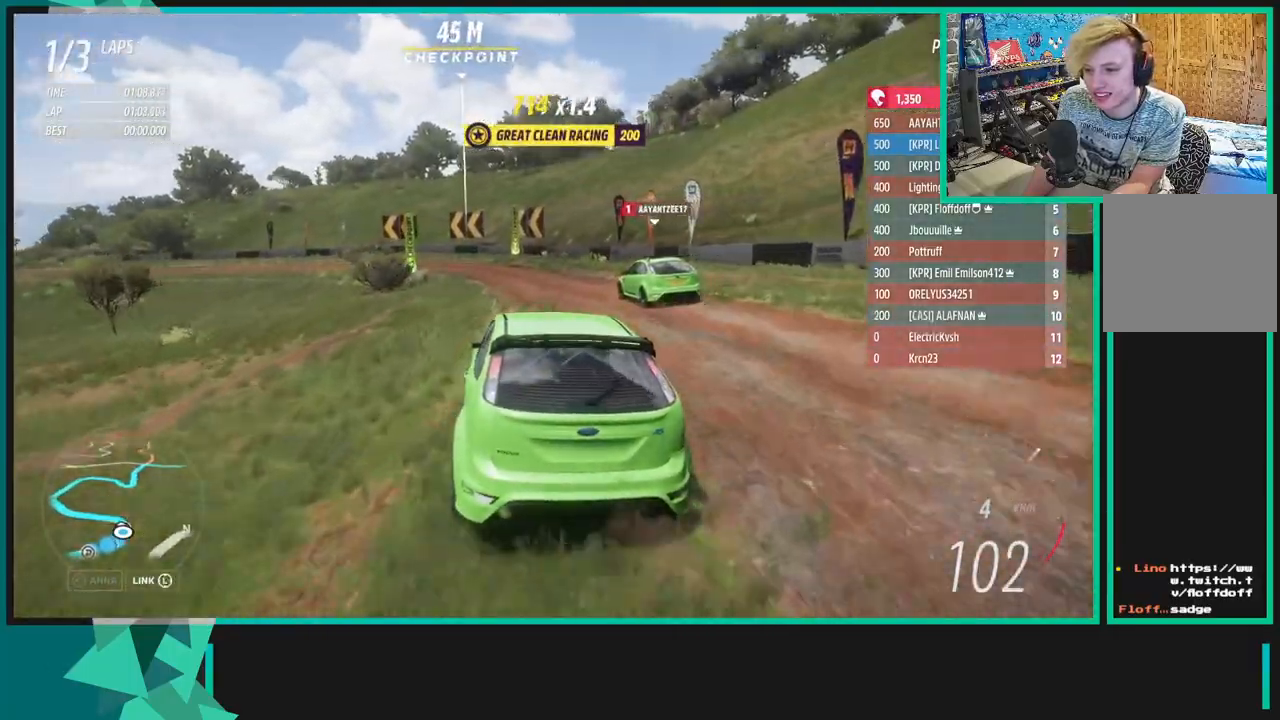
{"buttons": ["R2"], "left_stick": "left", "right_stick": "center", "events": [[17, "L1", "up"], [33, "X", "up"], [200, "R2", "down"]]}
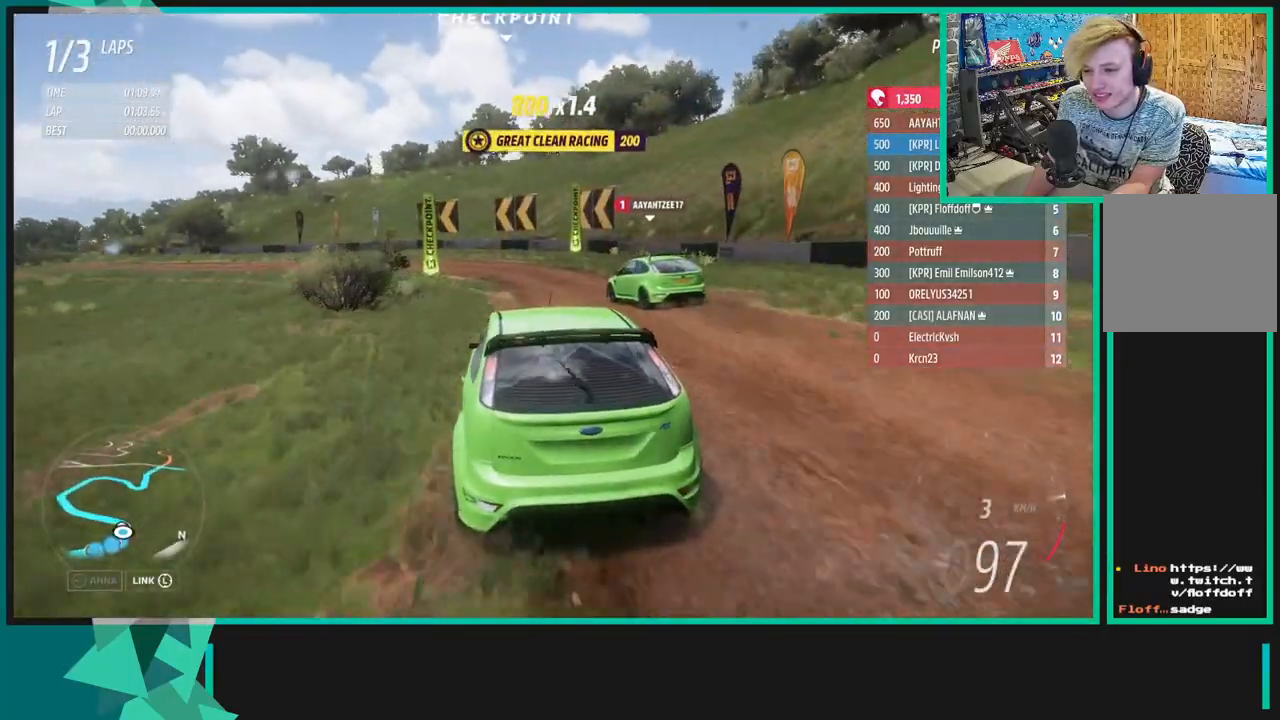
{"buttons": ["R2"], "left_stick": "left", "right_stick": "center", "events": []}
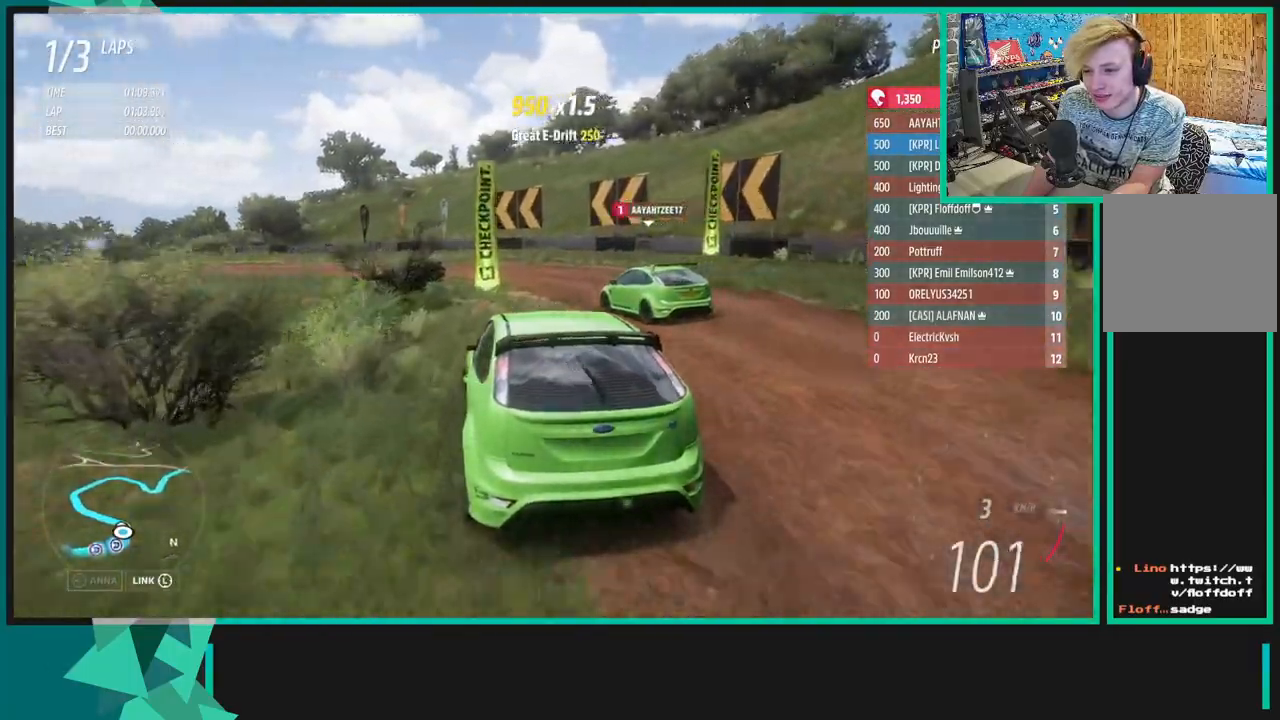
{"buttons": ["A"], "left_stick": "left", "right_stick": "center", "events": [[100, "A", "down"], [100, "X", "down"], [133, "left_stick", "right"], [250, "R2", "up"], [250, "X", "up"], [300, "left_stick", "left"]]}